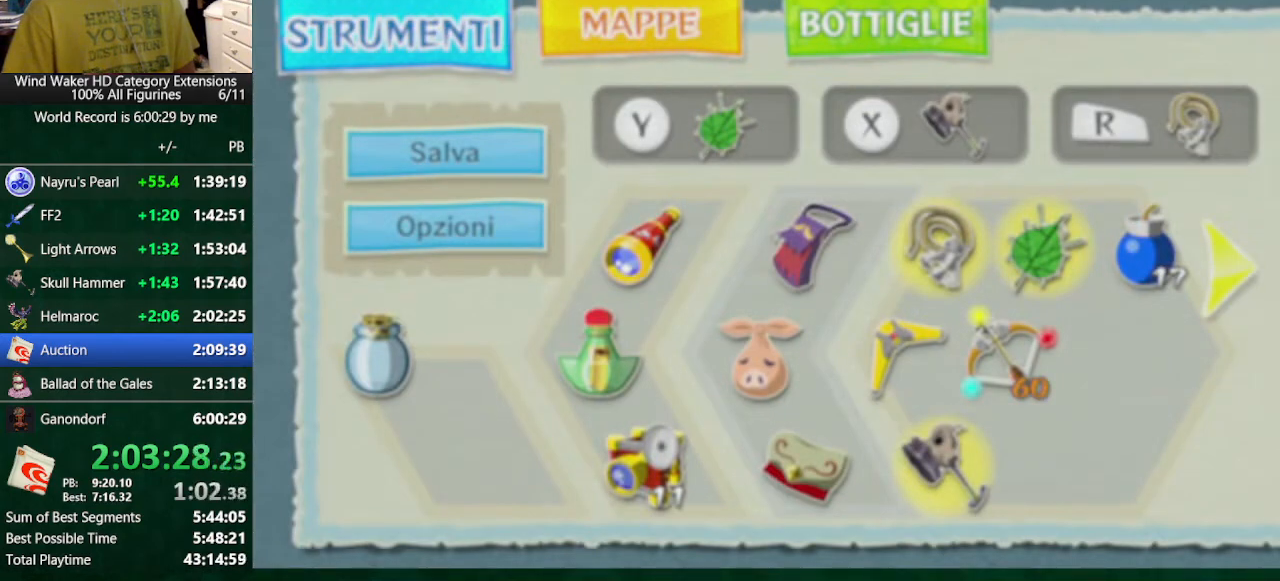
Gameplay with a controller (Nintendo layout); each line is a JSON object with the inputs held at the frame after it. "events" lists button and stick changes between this image and that frame as [ms after this image, input, new state], when the widget could be followed in between. Not read: L3 R3 TOUCHPAD.
{"buttons": ["B"], "left_stick": "center", "right_stick": "center", "events": []}
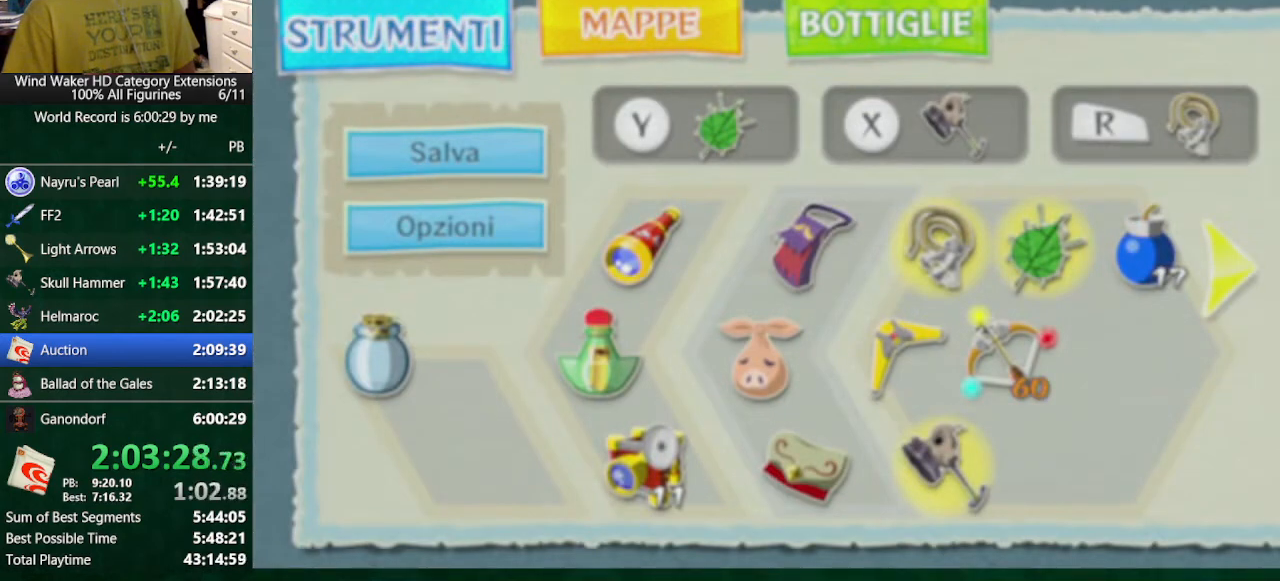
{"buttons": ["B"], "left_stick": "center", "right_stick": "center", "events": [[100, "A", "down"], [200, "A", "up"]]}
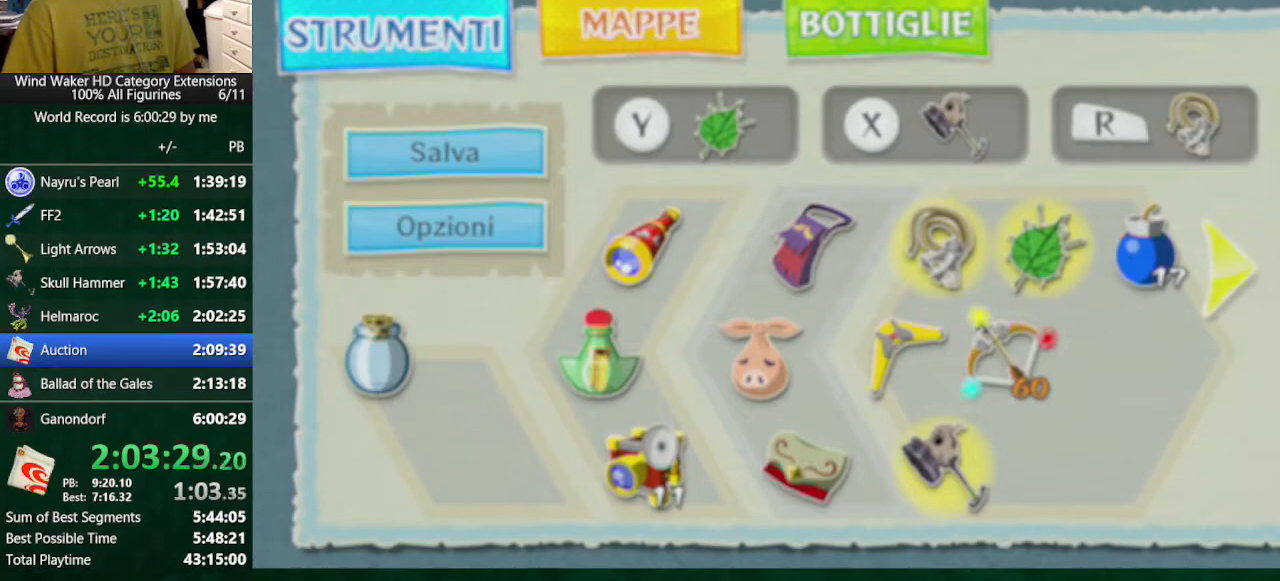
{"buttons": ["A", "B"], "left_stick": "center", "right_stick": "center", "events": [[467, "A", "down"]]}
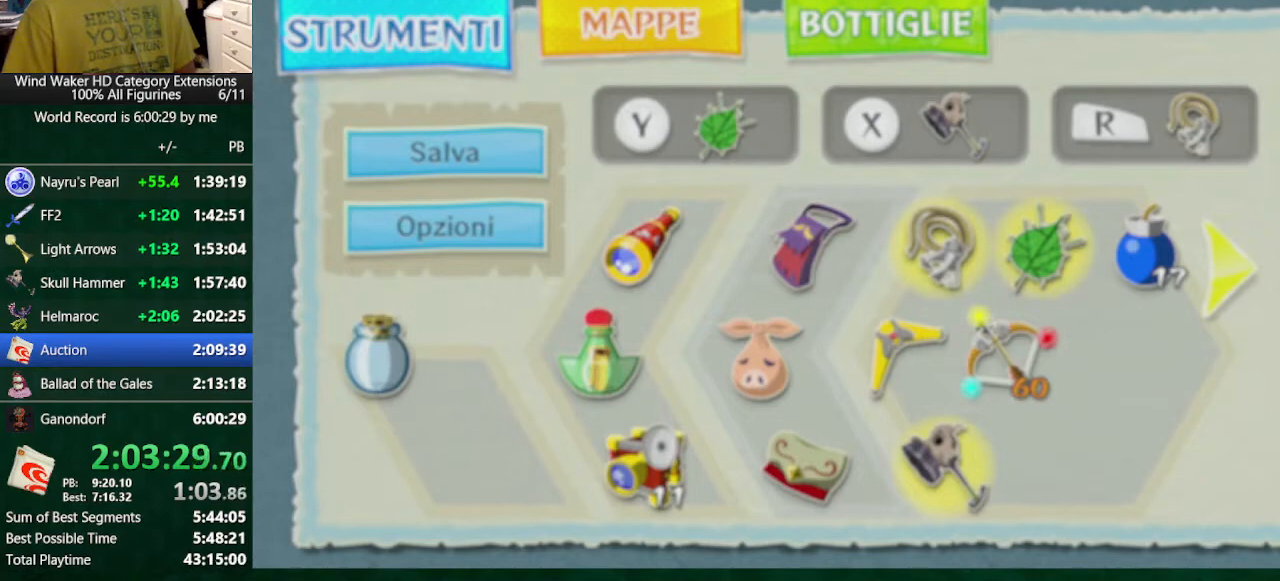
{"buttons": ["B"], "left_stick": "center", "right_stick": "center", "events": [[67, "A", "up"], [333, "A", "down"], [433, "A", "up"]]}
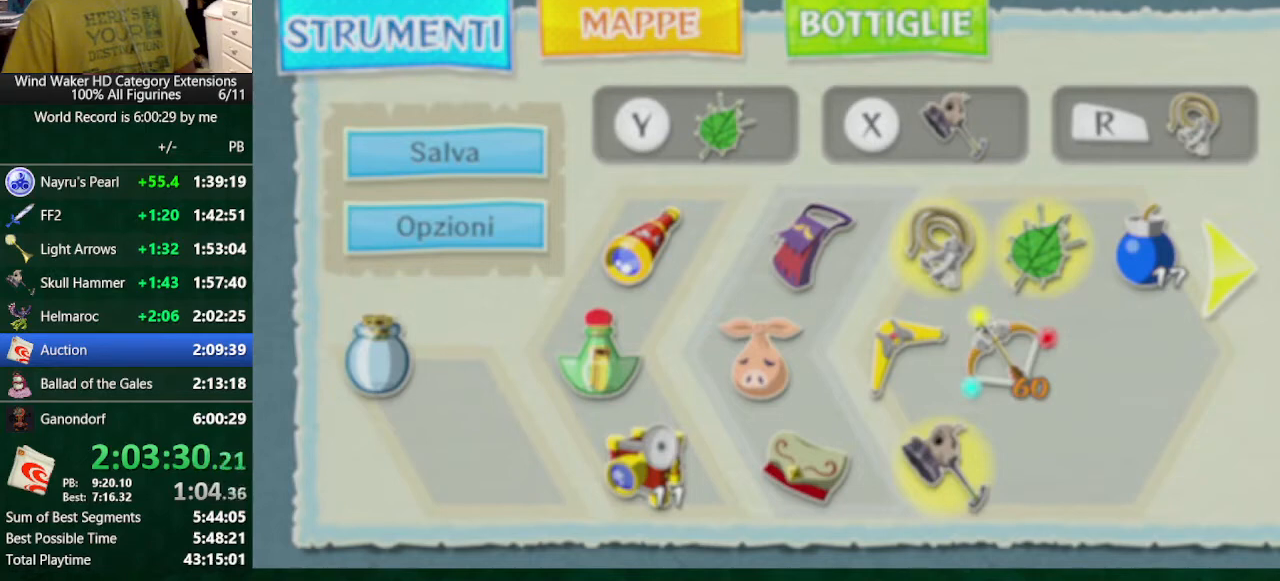
{"buttons": ["A", "B"], "left_stick": "center", "right_stick": "center", "events": [[467, "A", "down"]]}
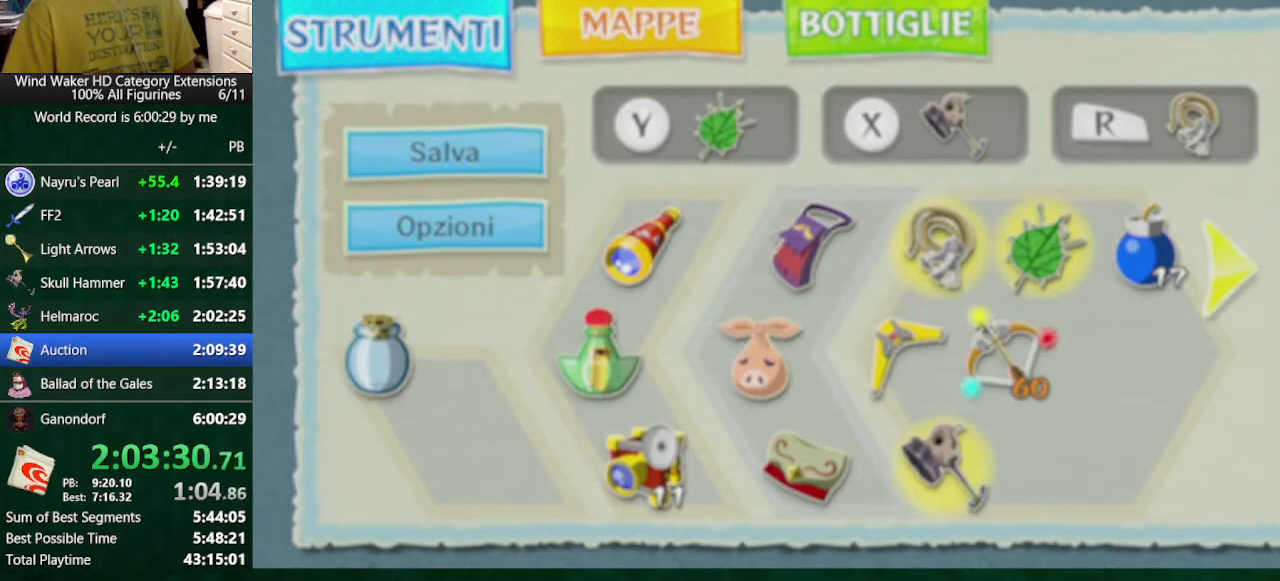
{"buttons": ["B"], "left_stick": "center", "right_stick": "center", "events": [[100, "A", "up"]]}
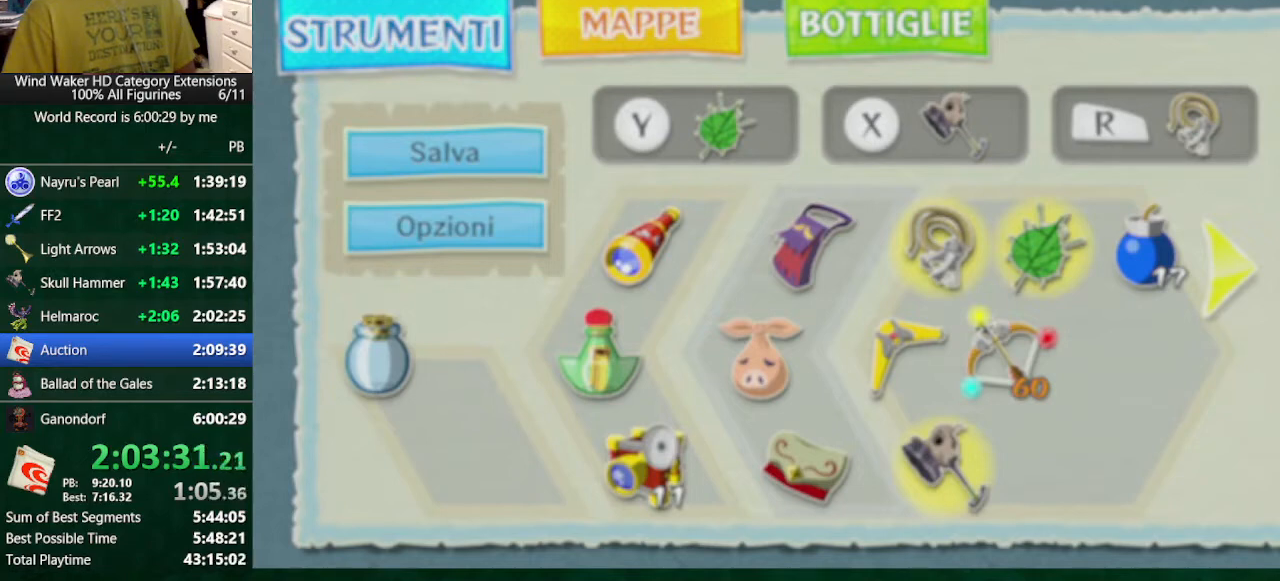
{"buttons": ["B"], "left_stick": "center", "right_stick": "center", "events": [[233, "A", "down"], [333, "A", "up"]]}
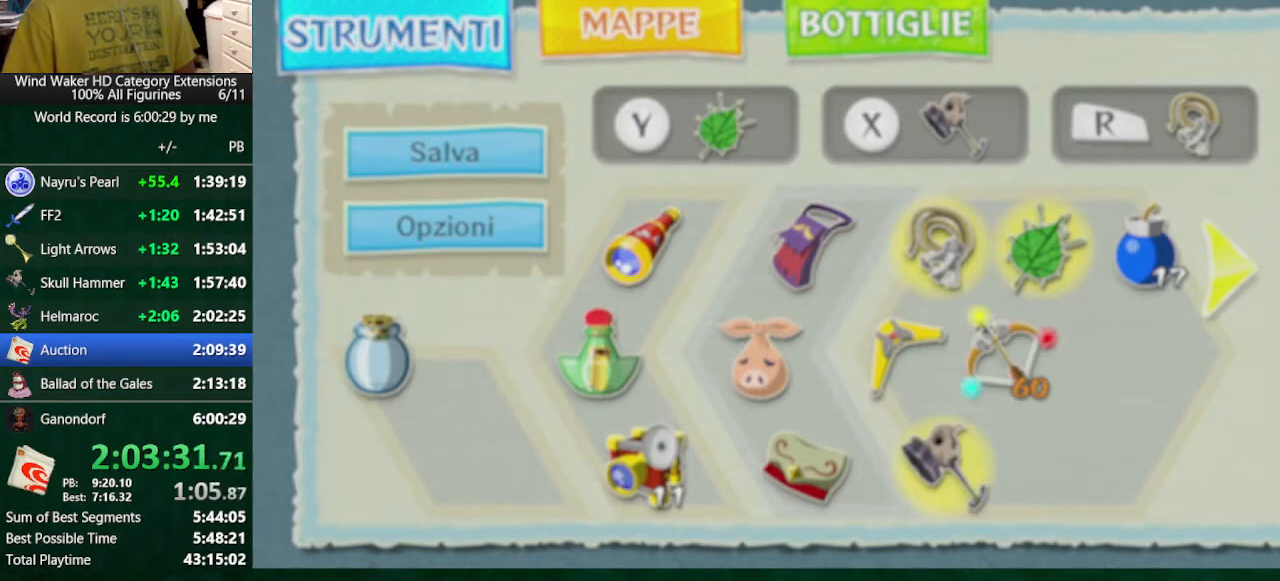
{"buttons": ["B"], "left_stick": "center", "right_stick": "center", "events": [[100, "A", "down"], [200, "A", "up"]]}
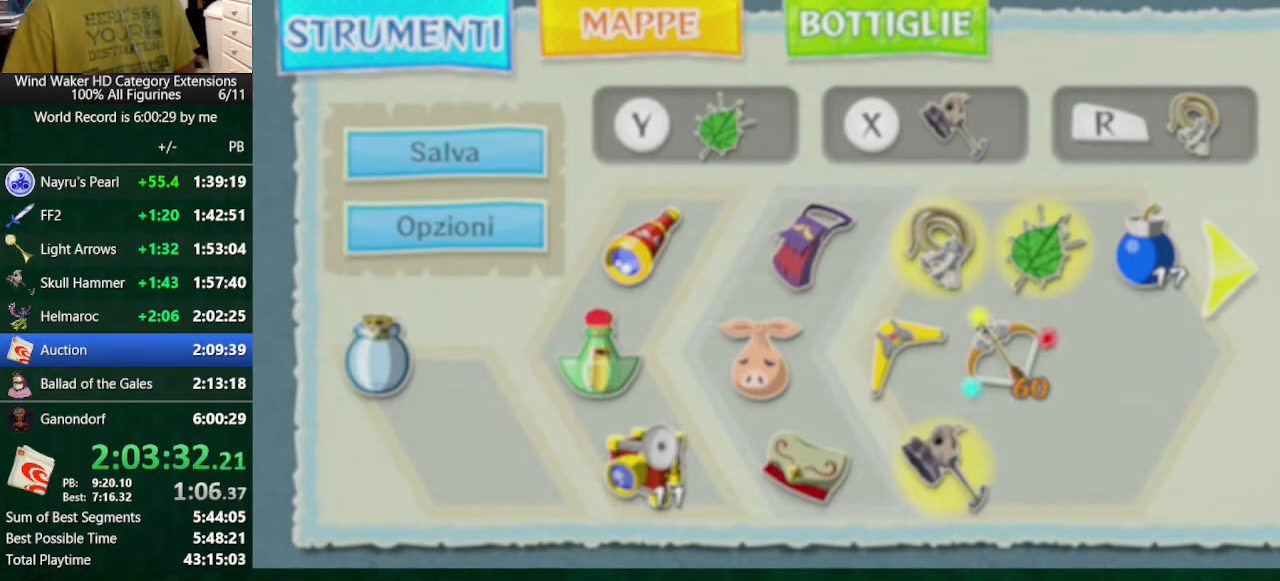
{"buttons": ["B"], "left_stick": "center", "right_stick": "center", "events": [[267, "A", "down"], [400, "A", "up"]]}
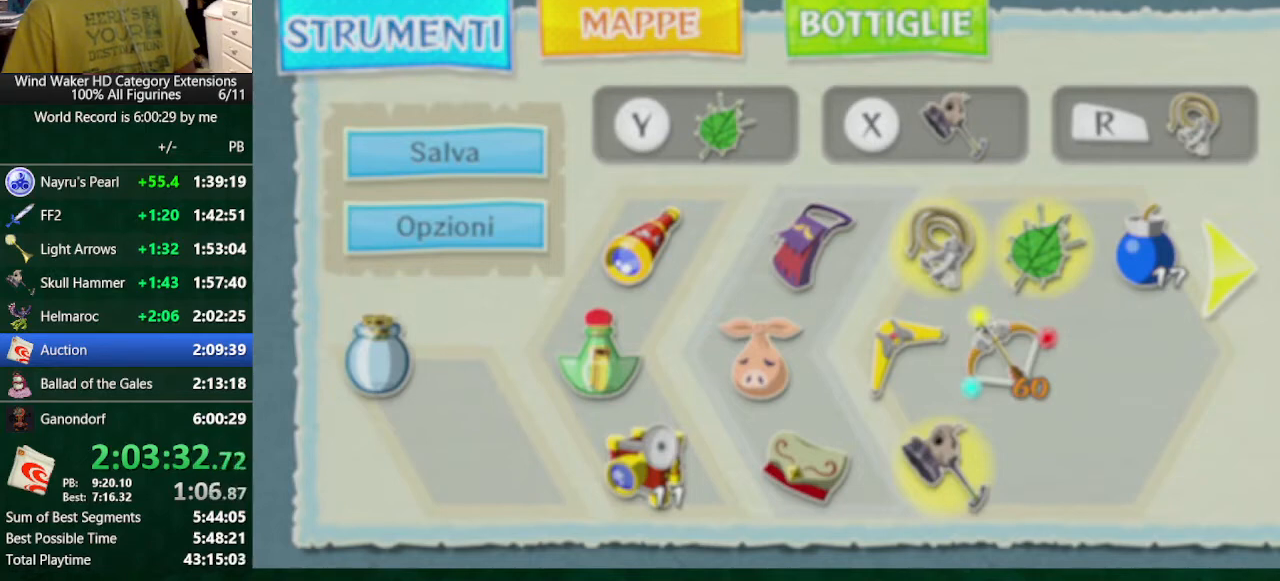
{"buttons": ["B"], "left_stick": "center", "right_stick": "center", "events": []}
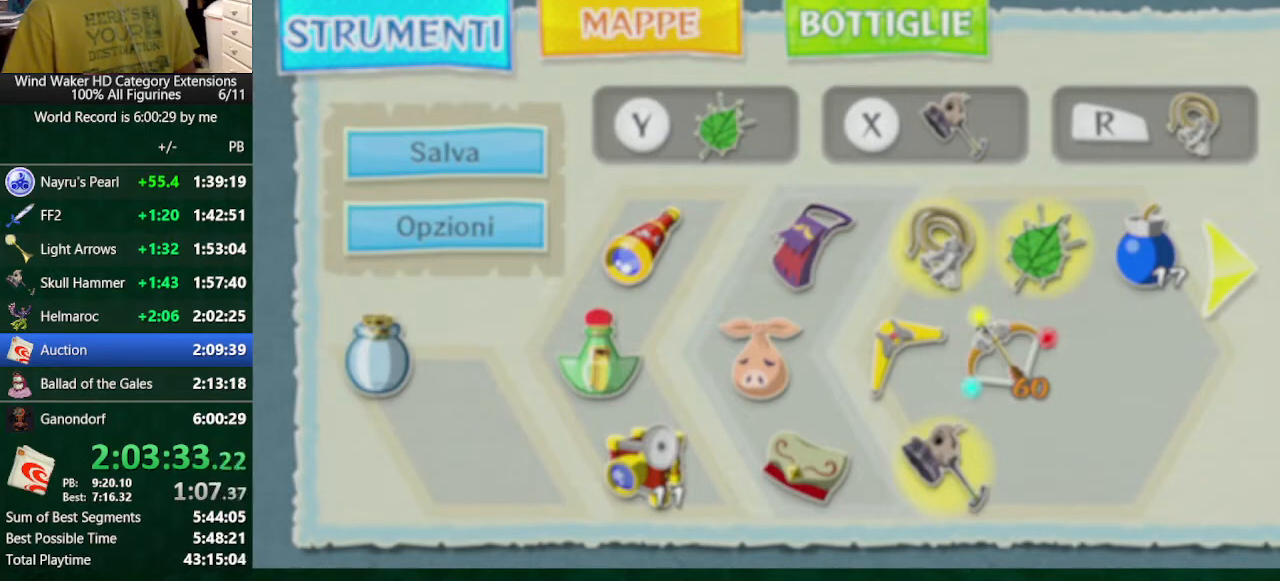
{"buttons": ["B"], "left_stick": "up", "right_stick": "center", "events": [[33, "A", "down"], [133, "left_stick", "up"], [200, "A", "up"]]}
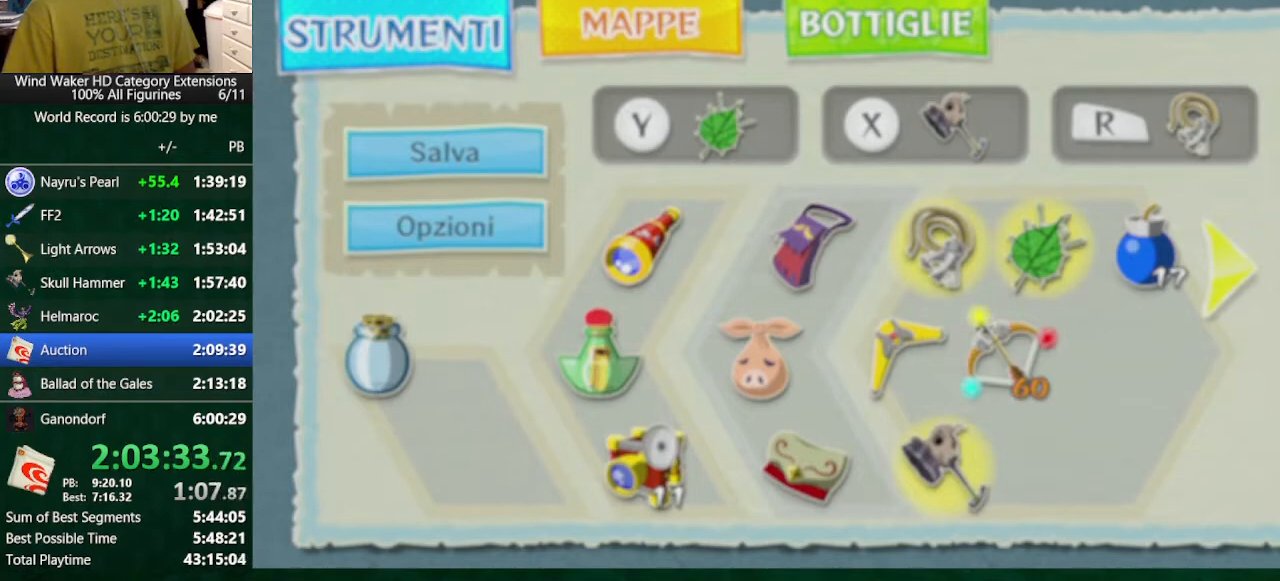
{"buttons": ["B"], "left_stick": "up", "right_stick": "center", "events": []}
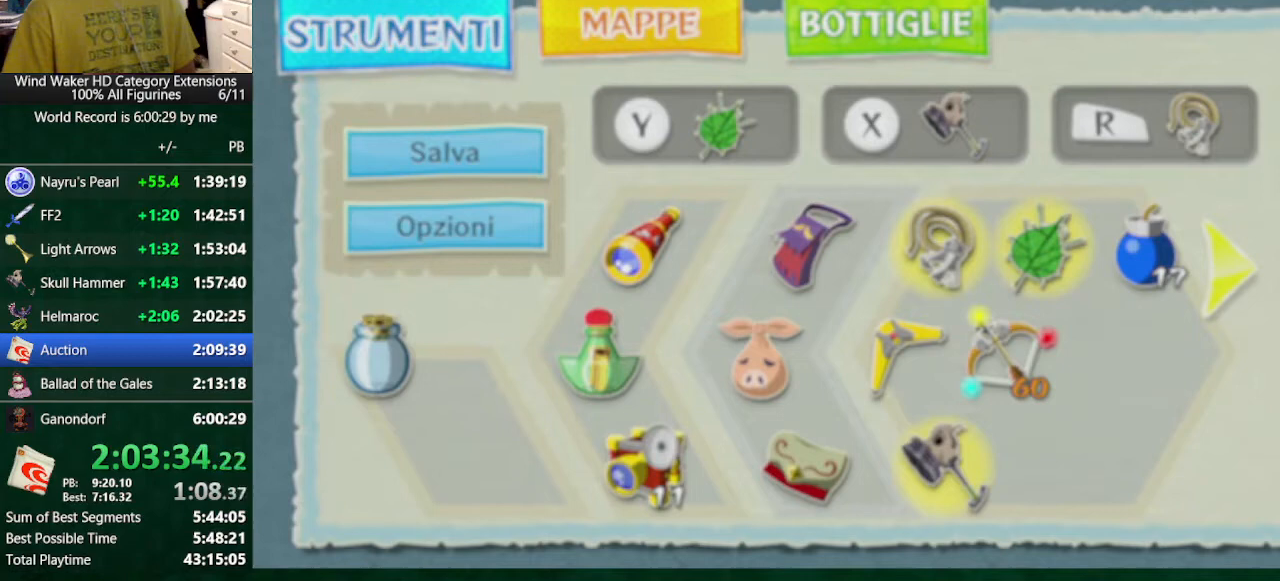
{"buttons": ["B"], "left_stick": "up", "right_stick": "center", "events": []}
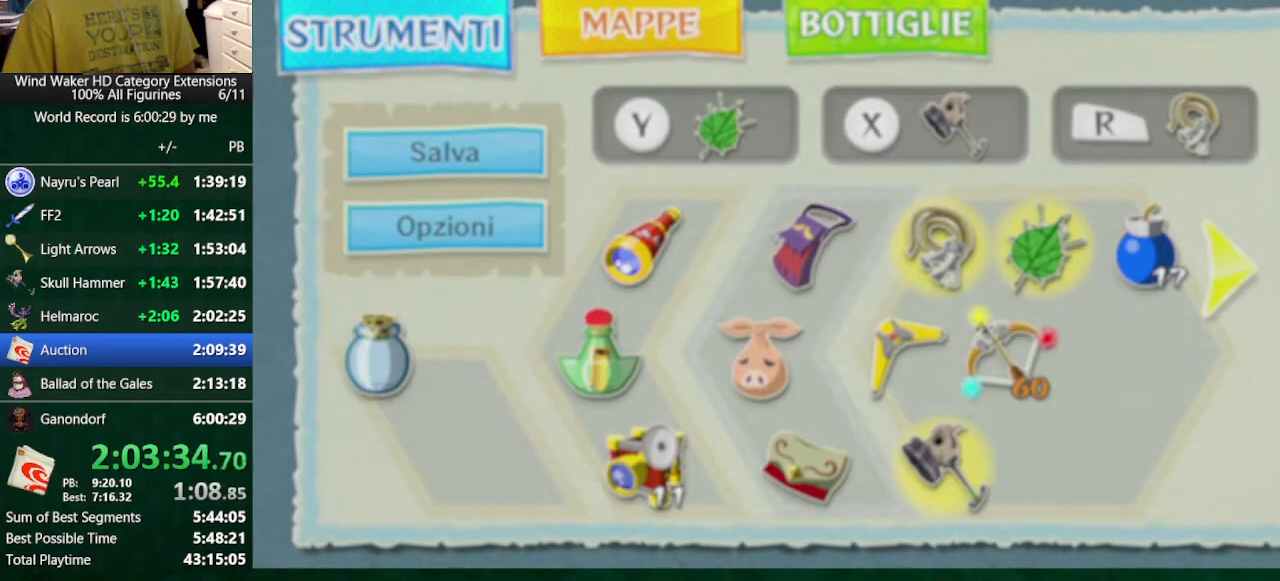
{"buttons": ["B"], "left_stick": "up", "right_stick": "center", "events": []}
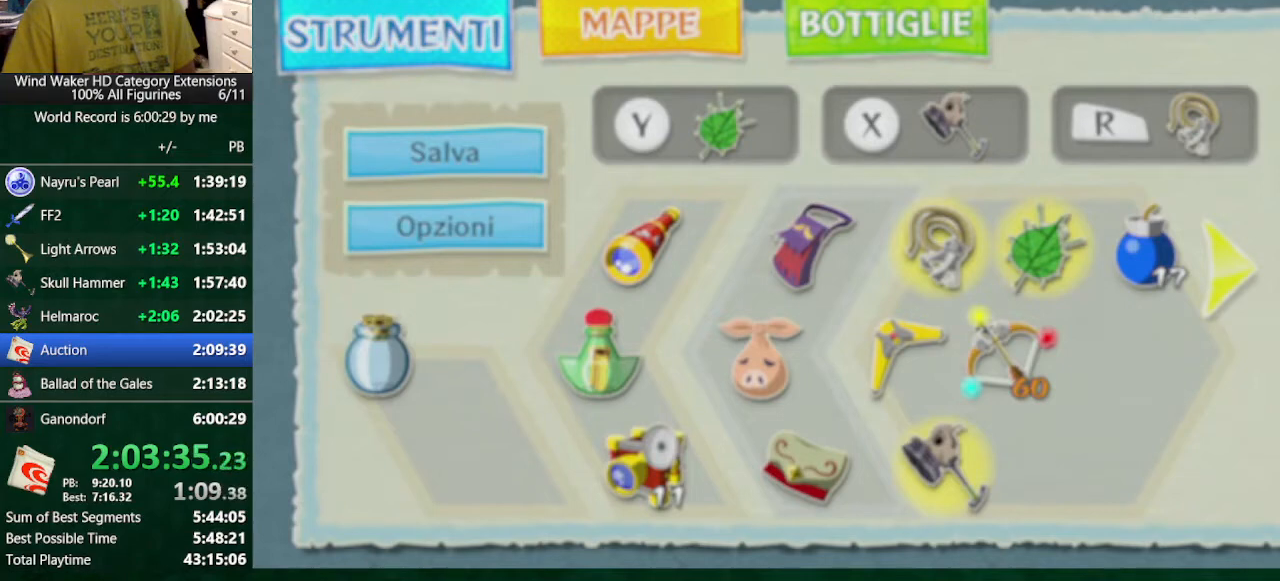
{"buttons": ["B"], "left_stick": "up", "right_stick": "center", "events": []}
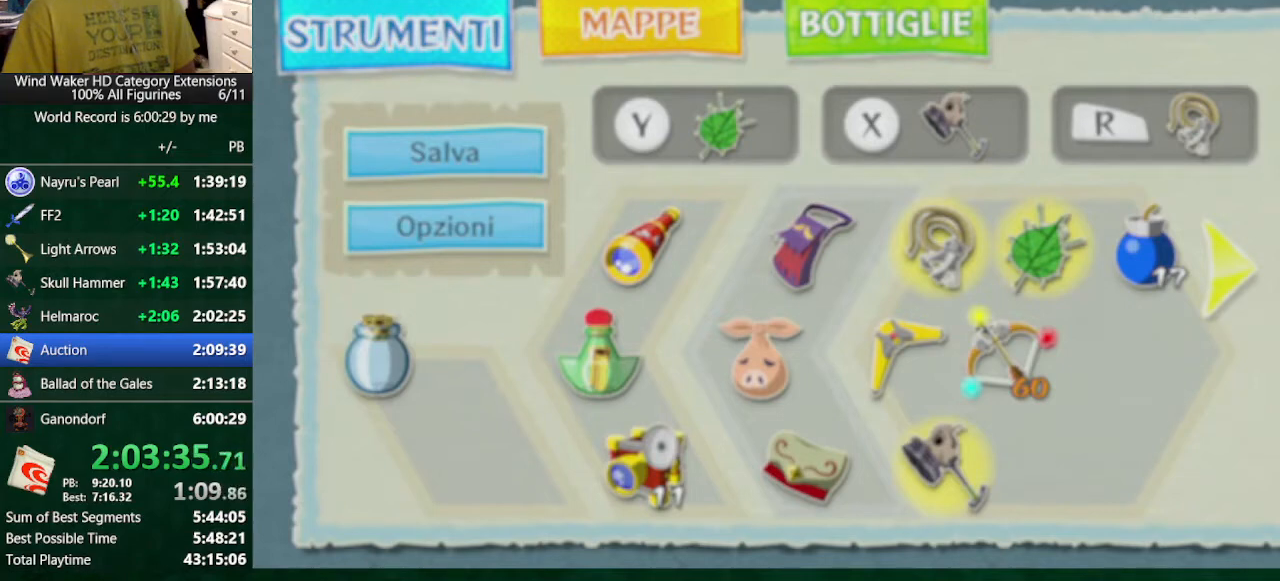
{"buttons": ["B"], "left_stick": "up", "right_stick": "center", "events": []}
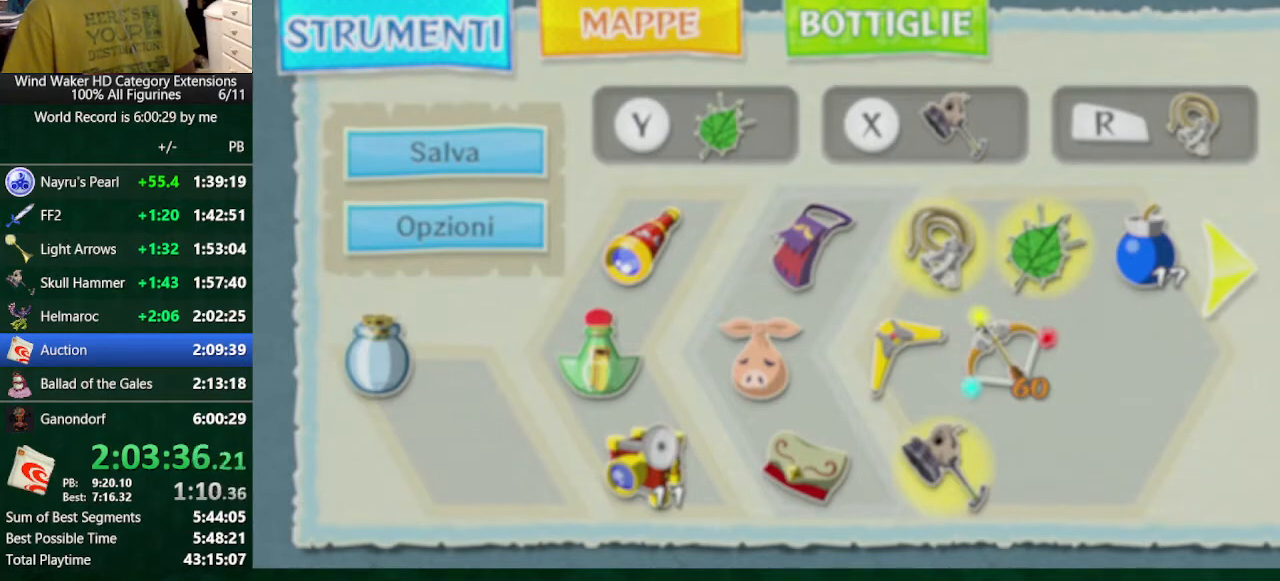
{"buttons": ["B"], "left_stick": "up", "right_stick": "center", "events": []}
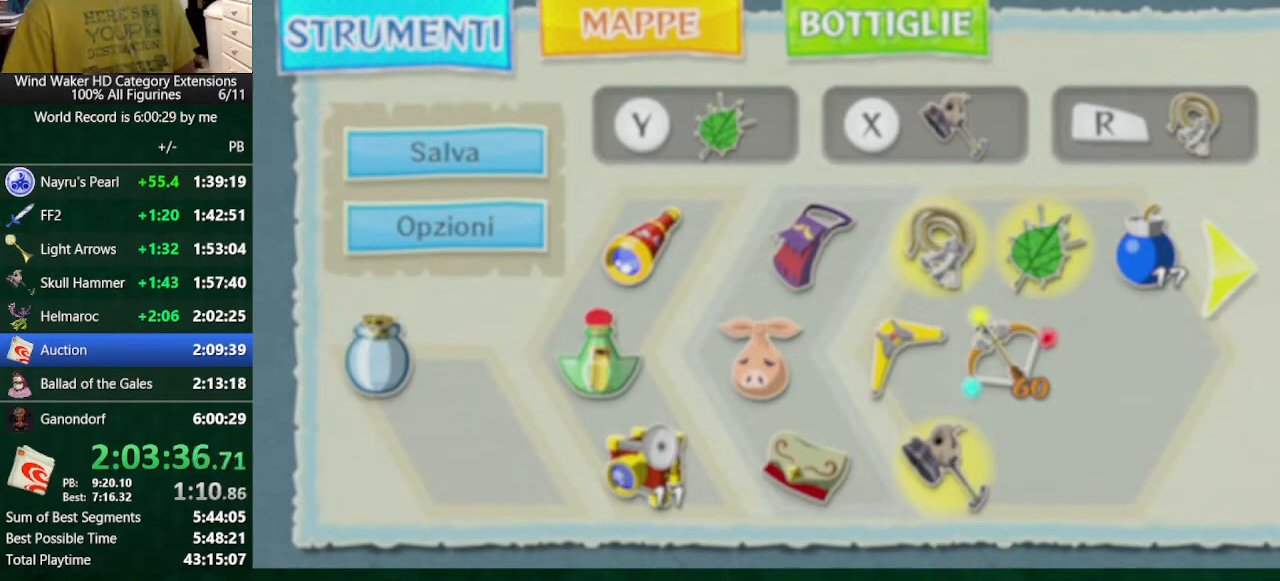
{"buttons": ["B"], "left_stick": "up", "right_stick": "center", "events": []}
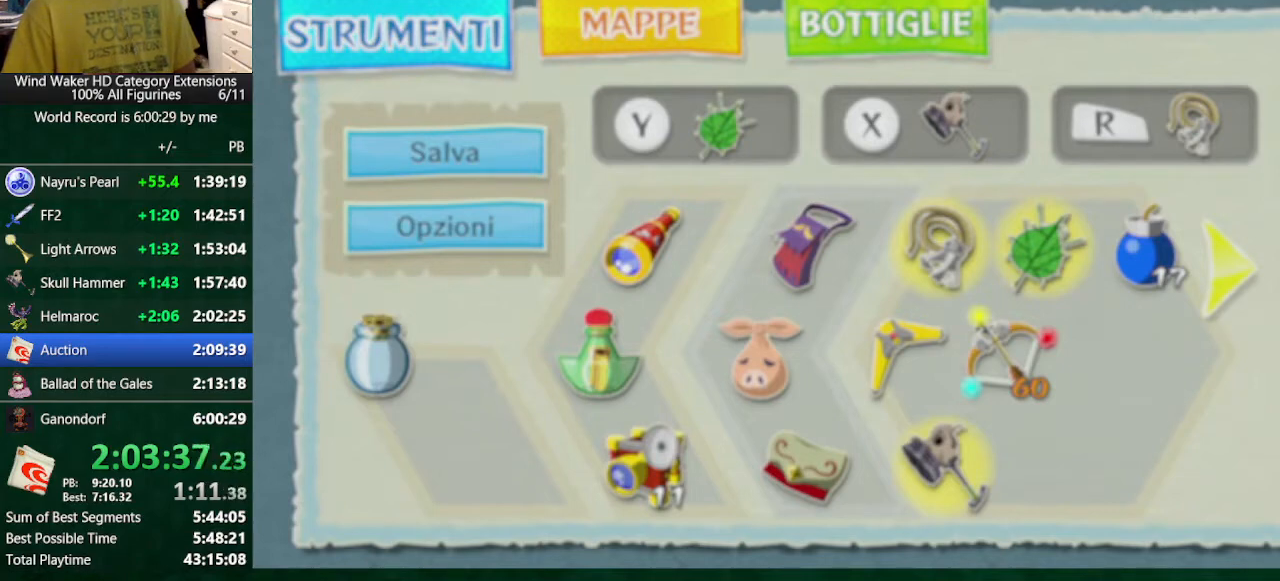
{"buttons": ["B"], "left_stick": "up", "right_stick": "center", "events": []}
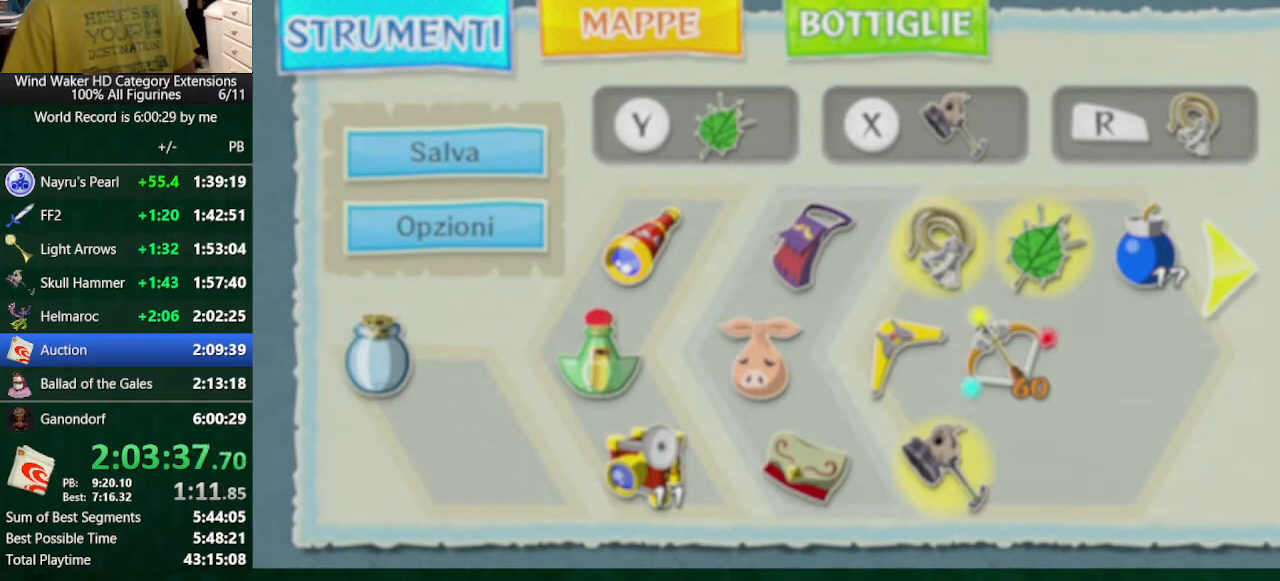
{"buttons": ["B"], "left_stick": "center", "right_stick": "center", "events": [[400, "left_stick", "center"]]}
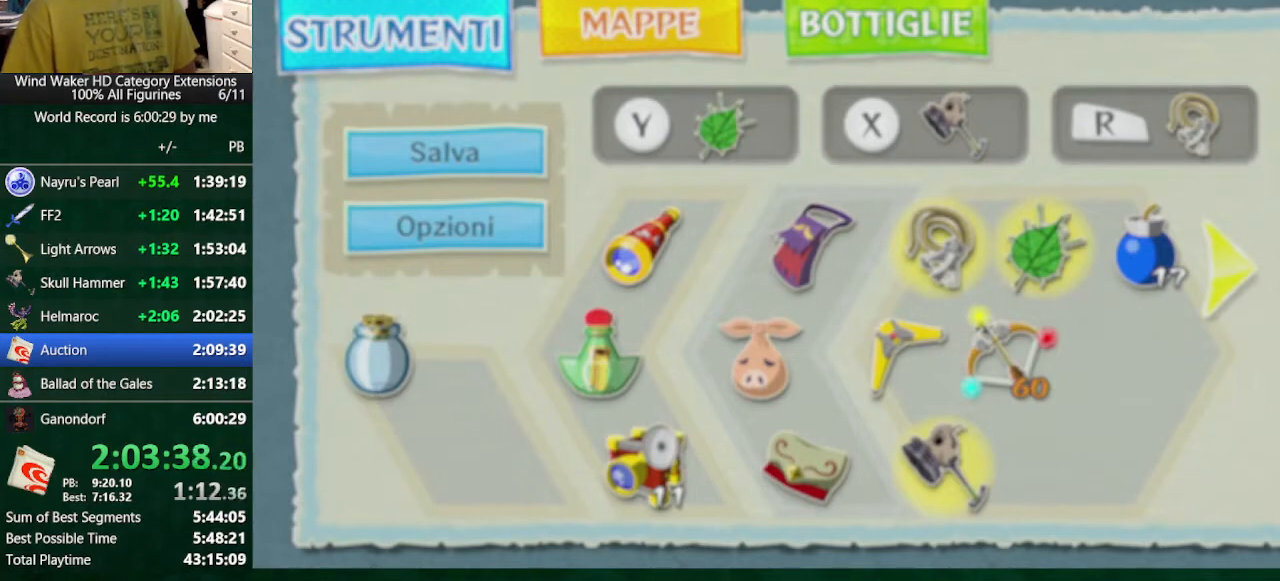
{"buttons": ["B"], "left_stick": "center", "right_stick": "center", "events": []}
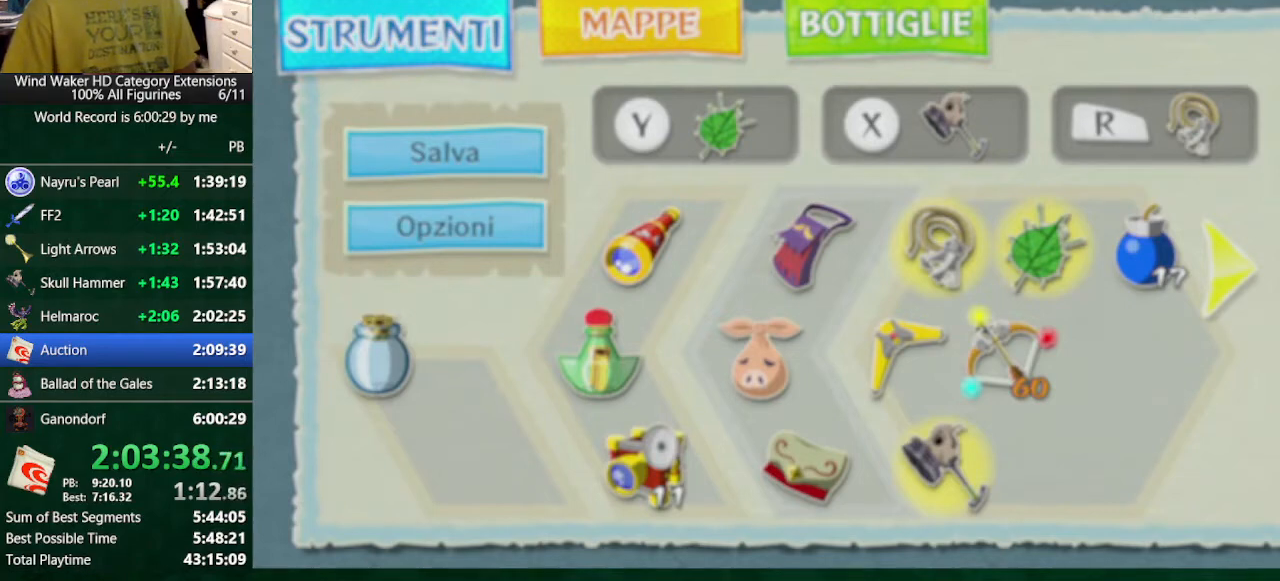
{"buttons": ["B"], "left_stick": "center", "right_stick": "center", "events": []}
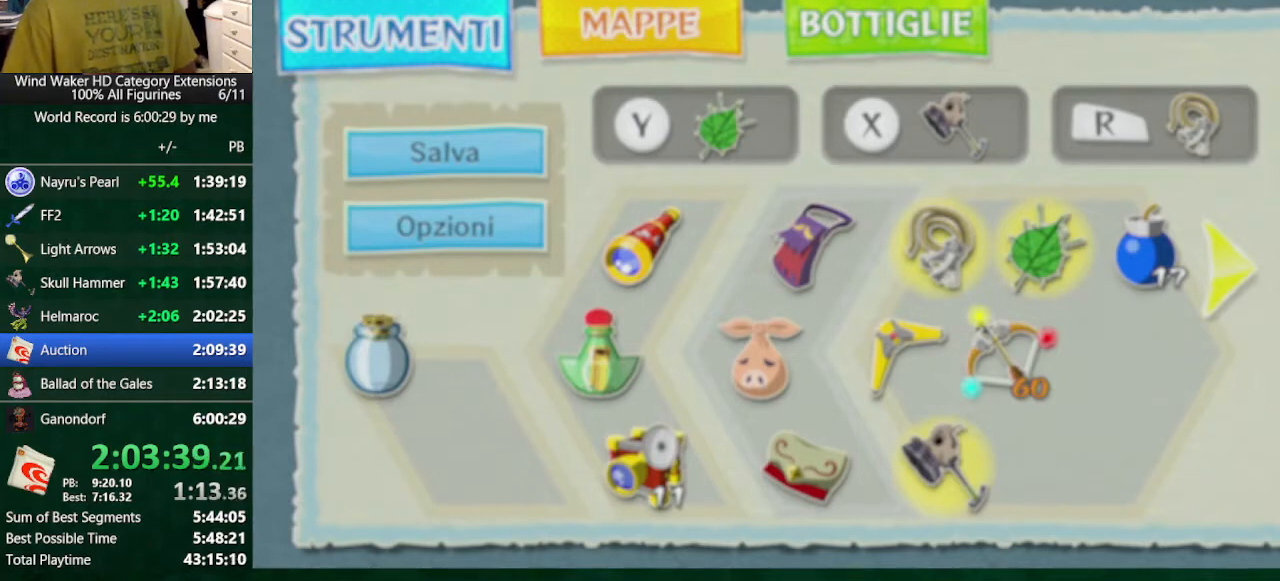
{"buttons": ["B"], "left_stick": "center", "right_stick": "center", "events": []}
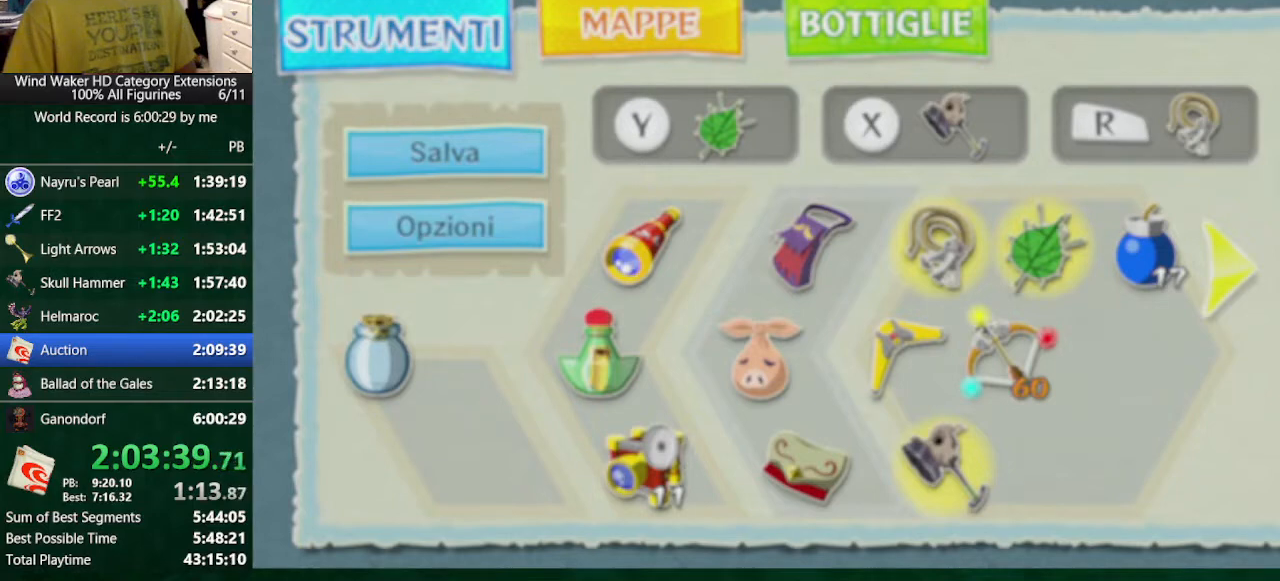
{"buttons": ["B"], "left_stick": "center", "right_stick": "center", "events": []}
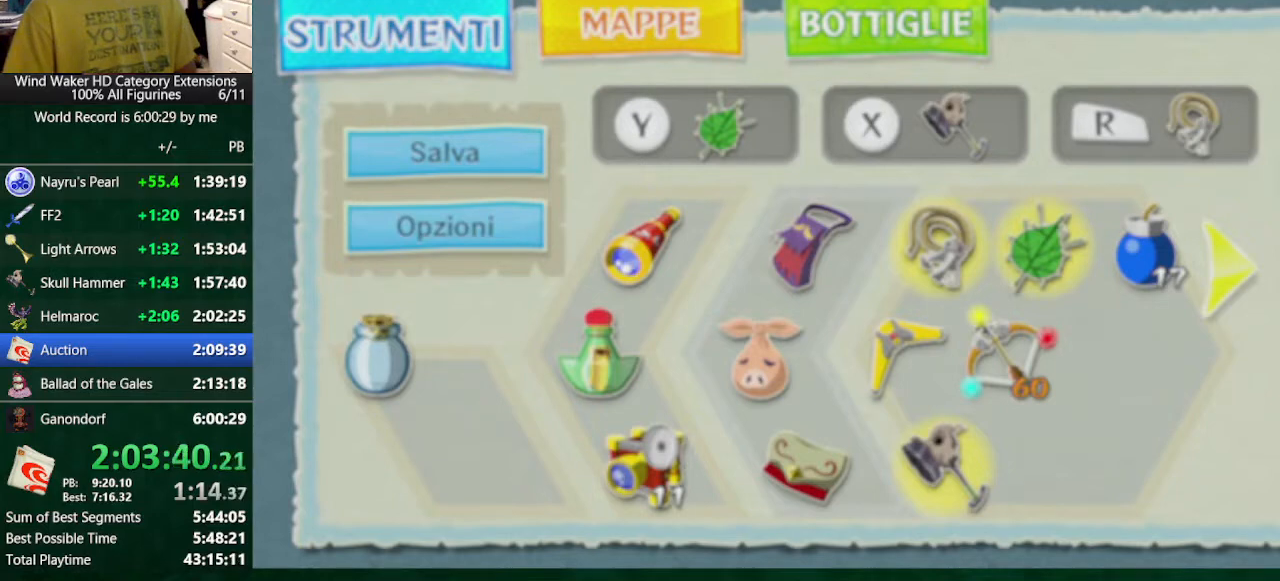
{"buttons": ["B"], "left_stick": "center", "right_stick": "center", "events": []}
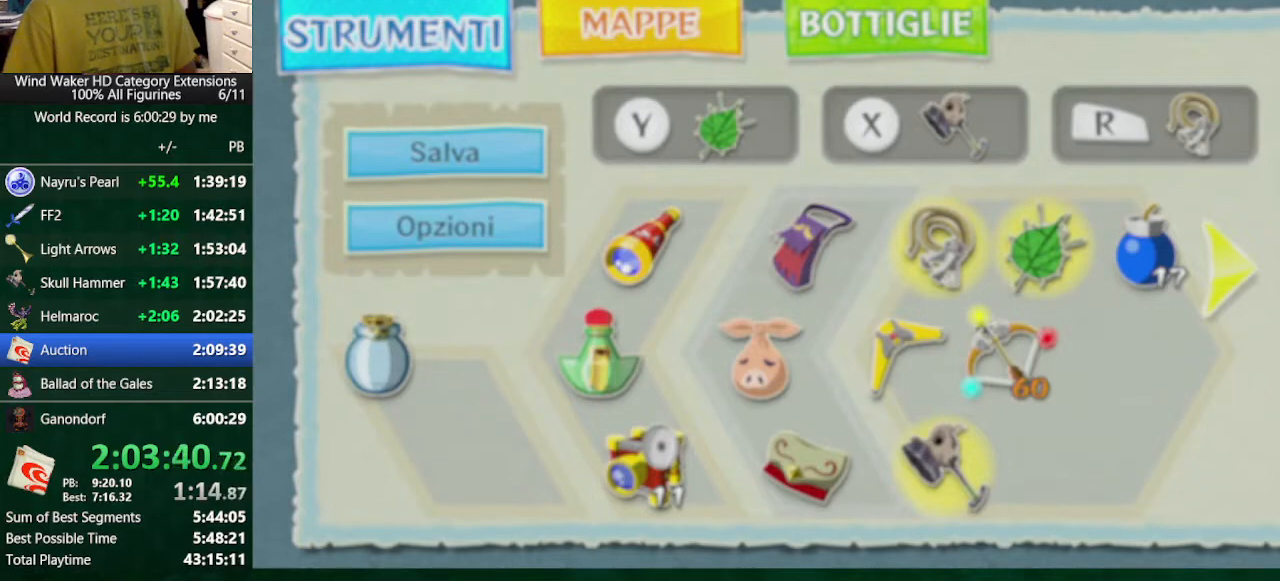
{"buttons": ["B"], "left_stick": "center", "right_stick": "center", "events": []}
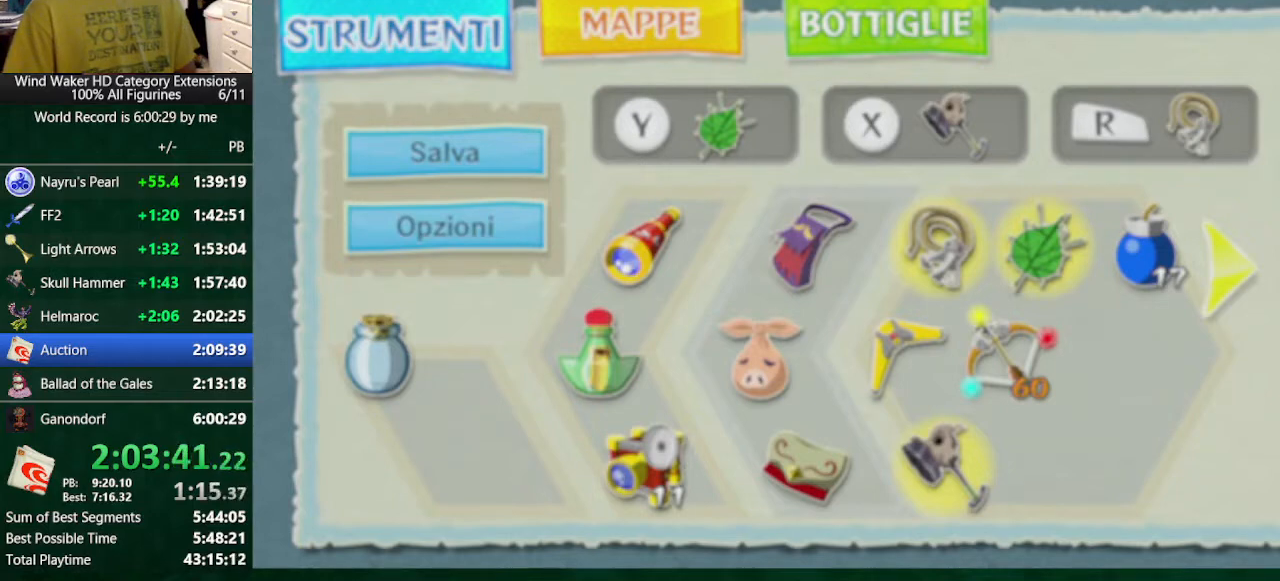
{"buttons": ["B"], "left_stick": "center", "right_stick": "center", "events": []}
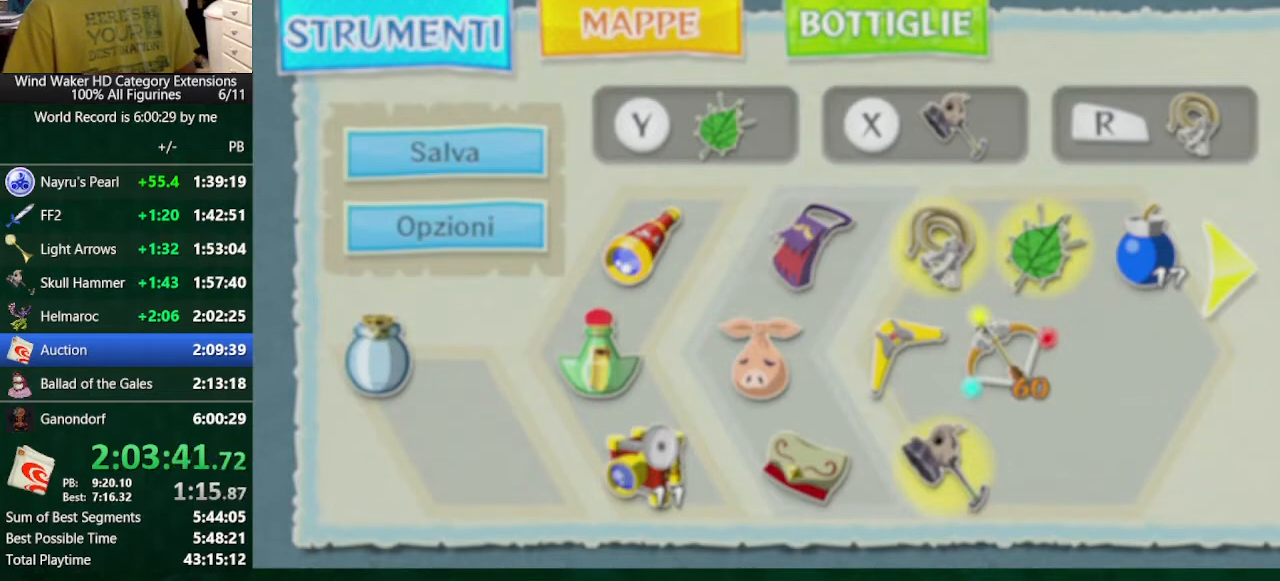
{"buttons": ["B"], "left_stick": "center", "right_stick": "center", "events": []}
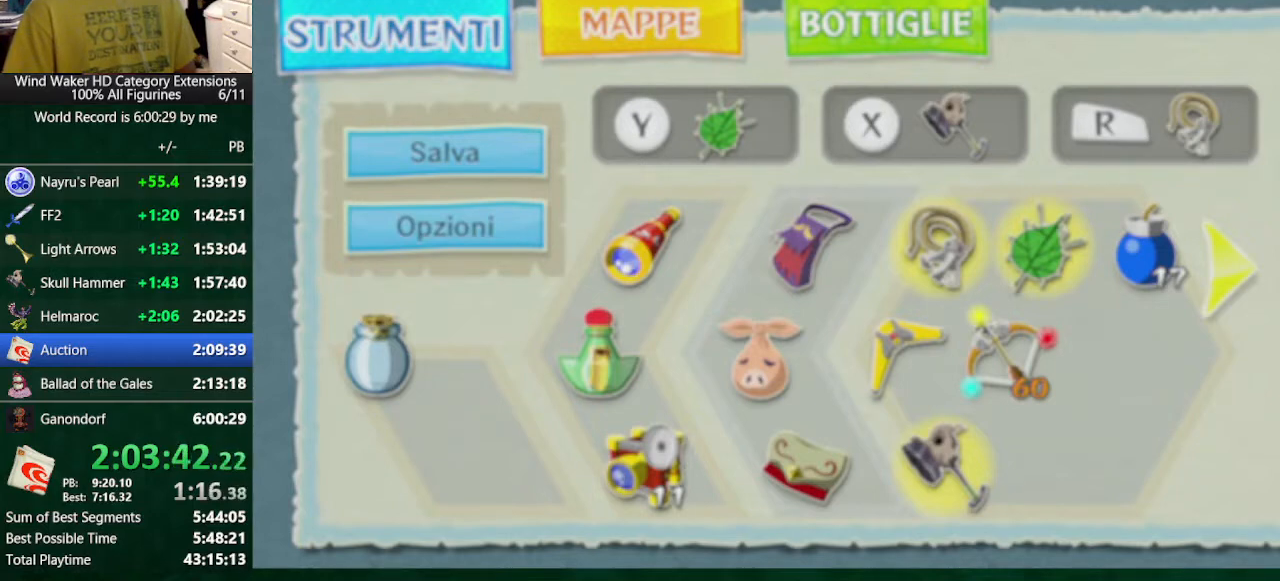
{"buttons": ["B"], "left_stick": "center", "right_stick": "center", "events": []}